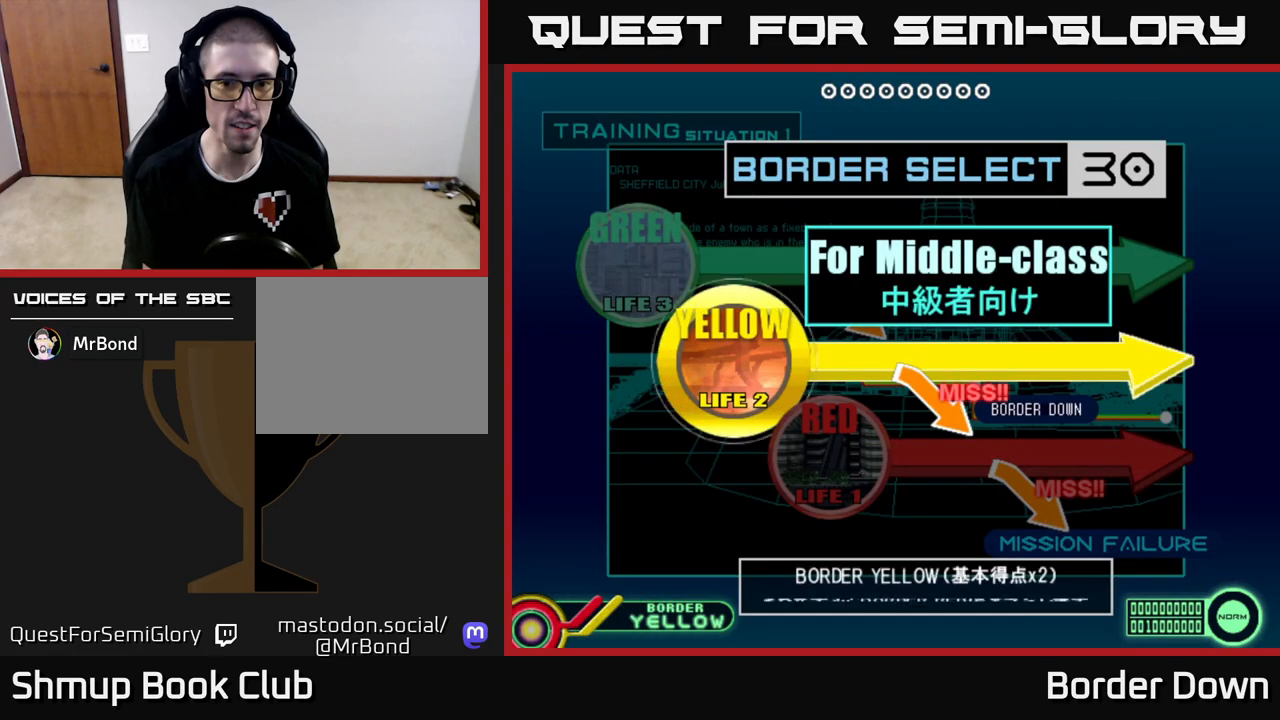
Gameplay with a controller (Xbox layout); each line is a JSON object with the inputs held at the frame after it. "events" lists button and stick changes between this image and that frame as [ms after this image, input, new state], when the widget could be followed in between.
{"buttons": [], "left_stick": "center", "right_stick": "center", "events": [[67, "A", "up"], [150, "A", "down"], [167, "X", "down"], [300, "X", "up"], [350, "A", "up"]]}
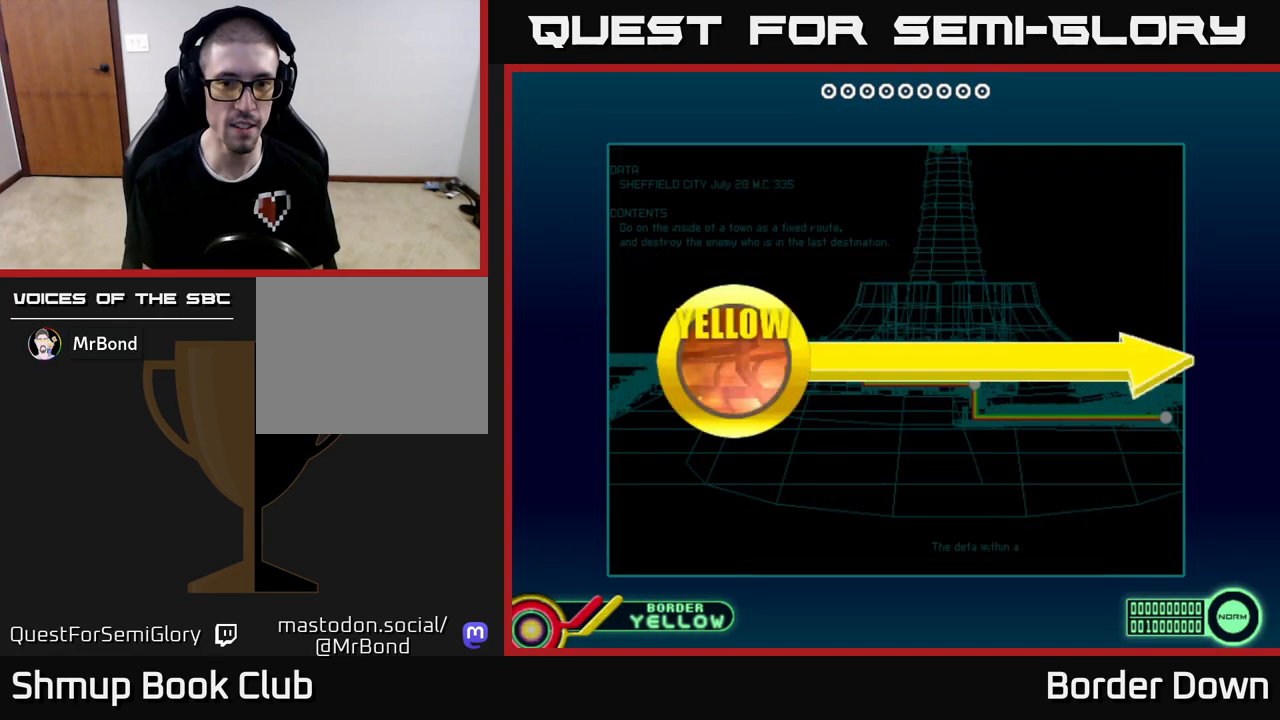
{"buttons": [], "left_stick": "center", "right_stick": "center", "events": [[67, "START", "down"], [200, "START", "up"], [300, "START", "down"], [400, "START", "up"]]}
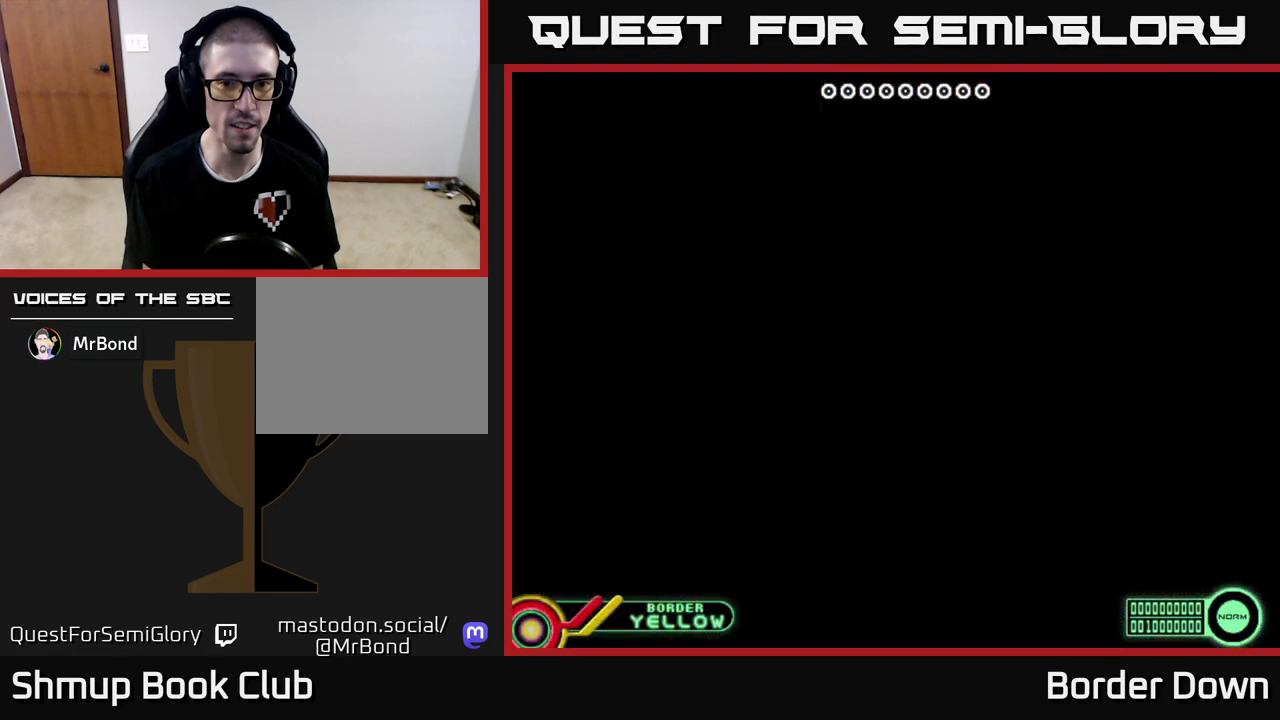
{"buttons": [], "left_stick": "center", "right_stick": "center", "events": [[33, "X", "down"], [150, "X", "up"], [233, "START", "down"], [383, "START", "up"]]}
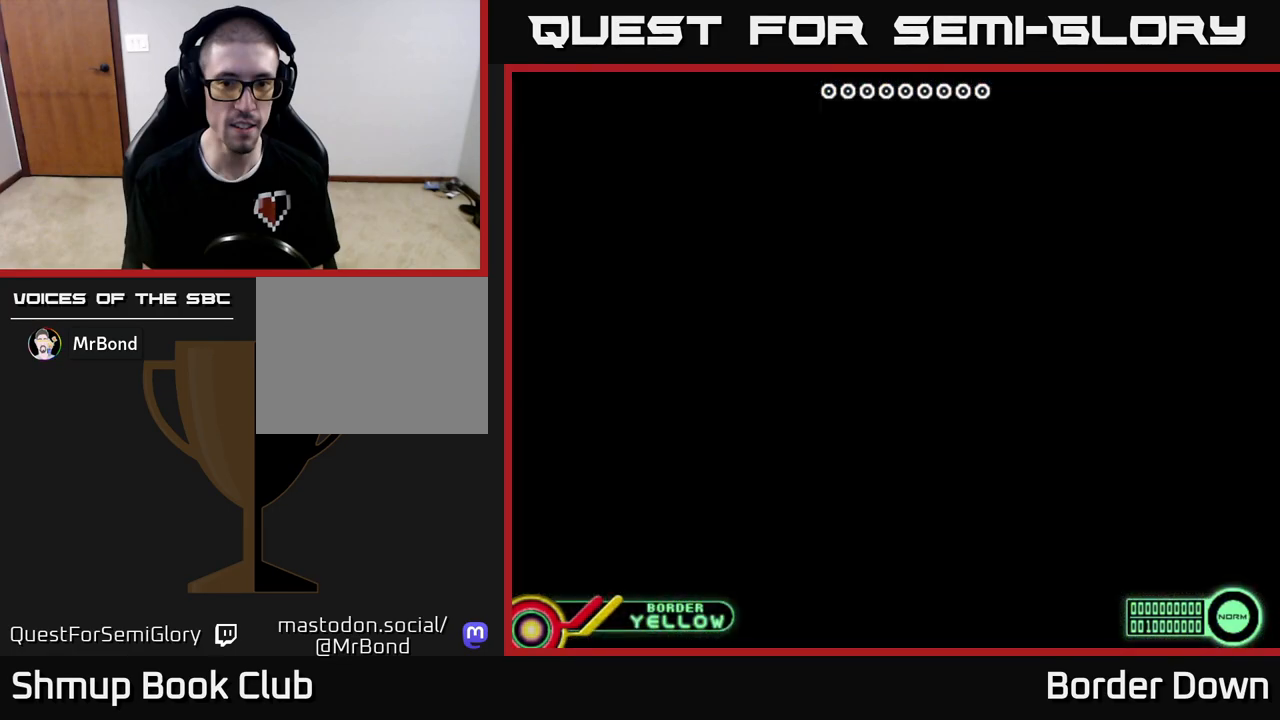
{"buttons": [], "left_stick": "center", "right_stick": "center", "events": []}
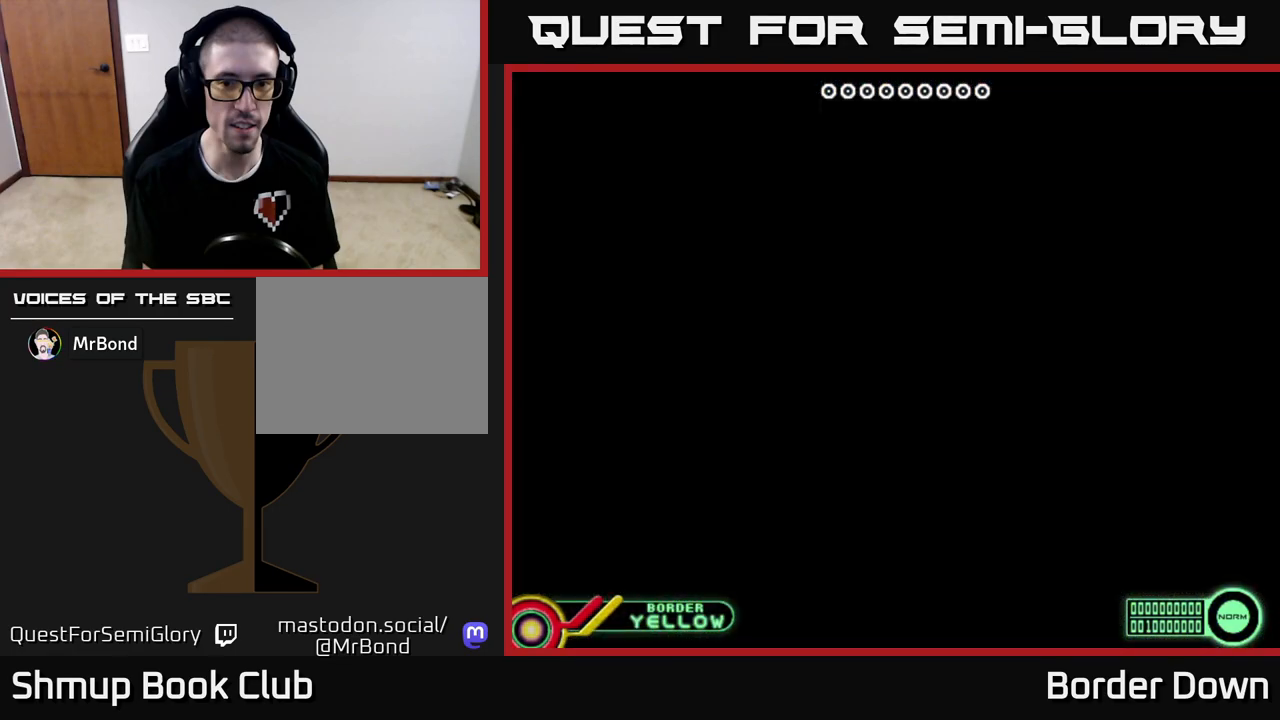
{"buttons": [], "left_stick": "center", "right_stick": "center", "events": [[150, "START", "down"], [233, "START", "up"], [350, "START", "down"], [433, "START", "up"]]}
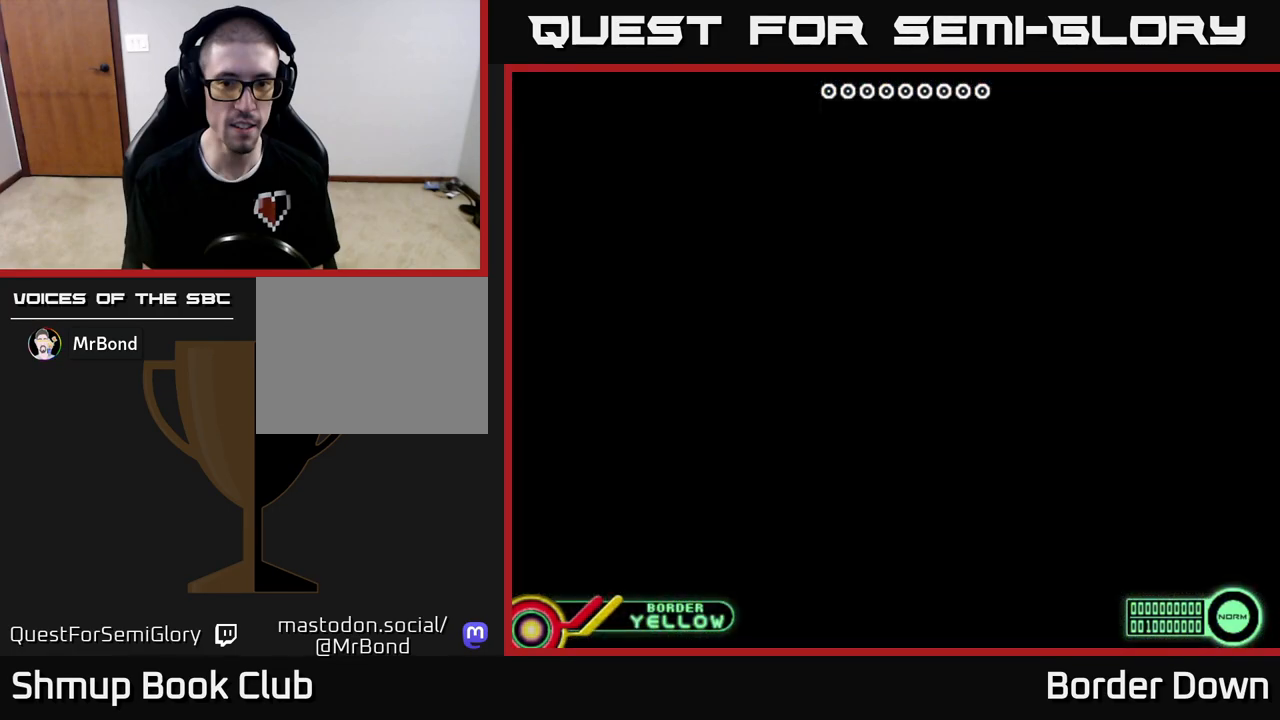
{"buttons": [], "left_stick": "center", "right_stick": "center", "events": [[33, "START", "down"], [133, "START", "up"], [250, "START", "down"], [350, "START", "up"]]}
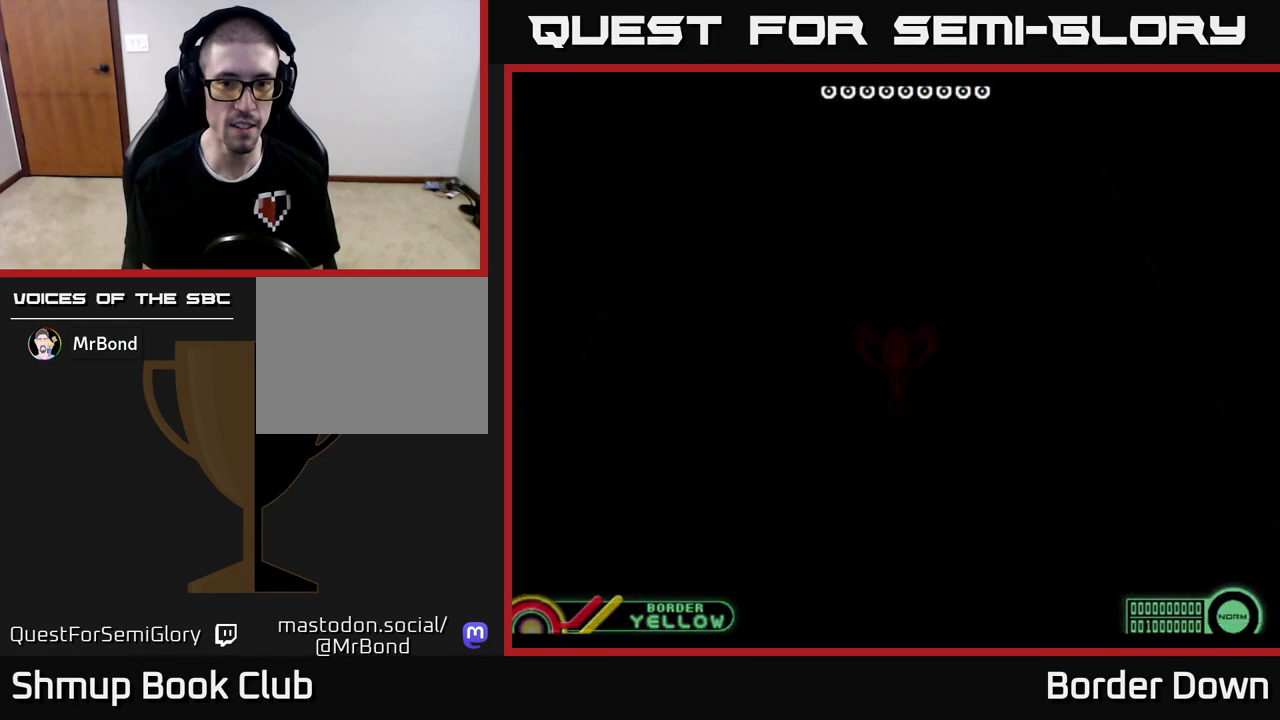
{"buttons": [], "left_stick": "center", "right_stick": "center", "events": [[33, "START", "down"], [133, "START", "up"]]}
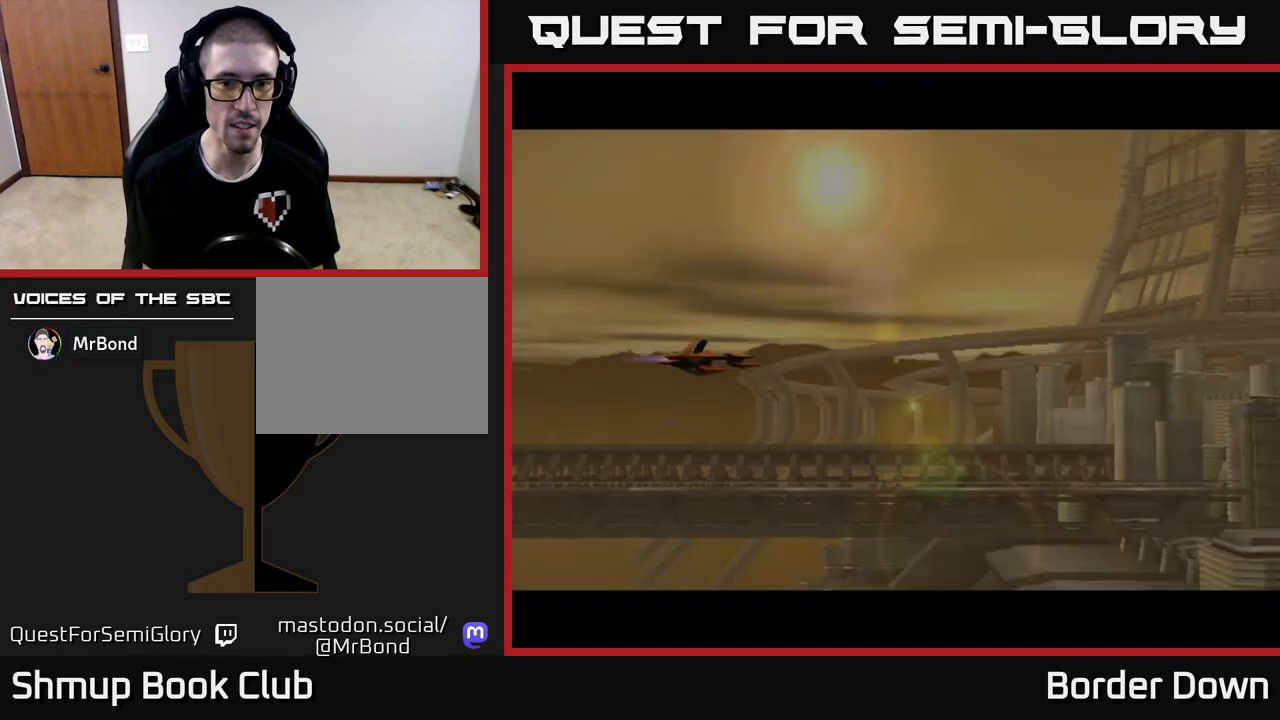
{"buttons": ["DPAD_DOWN", "DPAD_RIGHT"], "left_stick": "center", "right_stick": "center", "events": [[233, "A", "down"], [233, "DPAD_DOWN", "down"], [317, "DPAD_RIGHT", "down"], [333, "A", "up"], [417, "A", "down"], [483, "A", "up"]]}
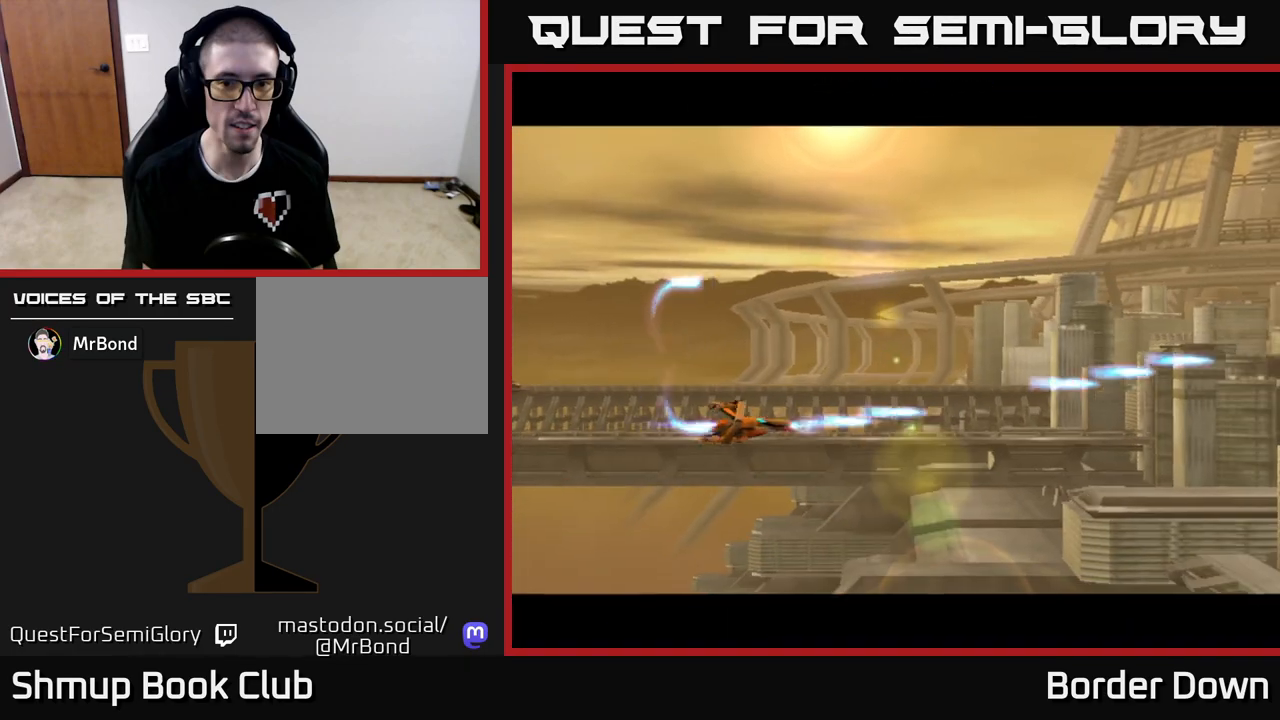
{"buttons": ["A", "DPAD_LEFT"], "left_stick": "center", "right_stick": "center"}
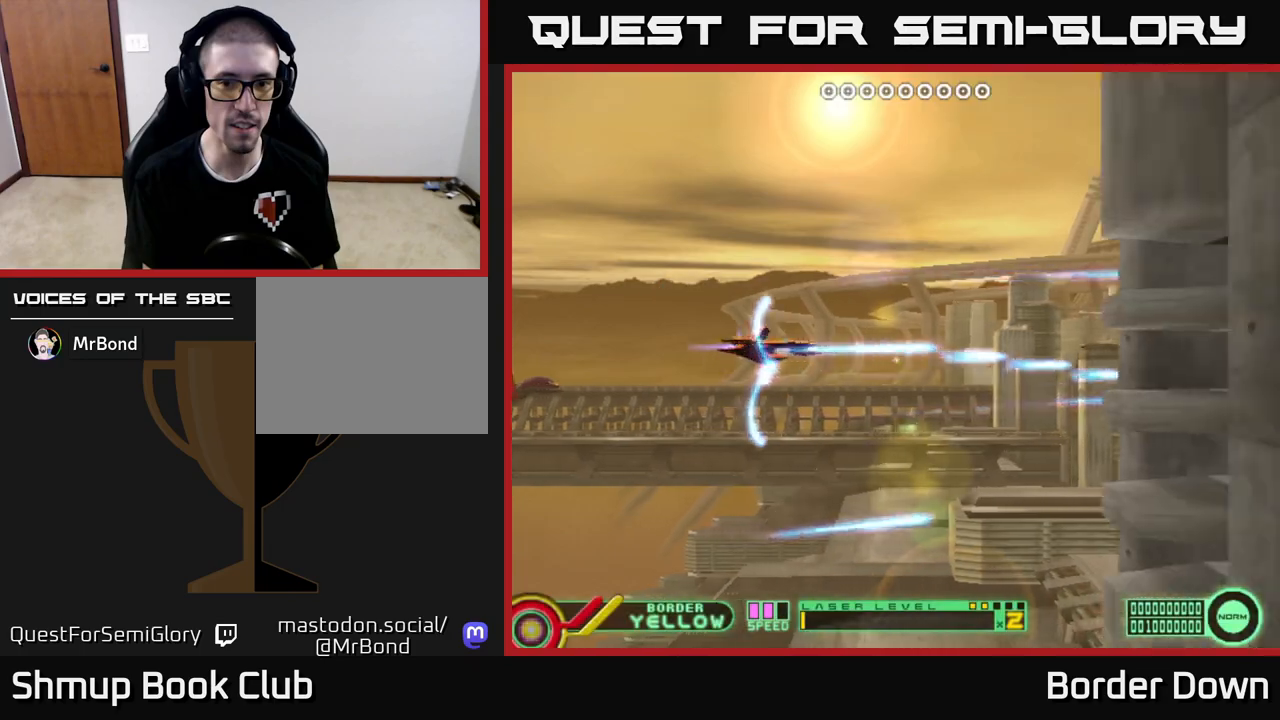
{"buttons": ["DPAD_UP"], "left_stick": "center", "right_stick": "center"}
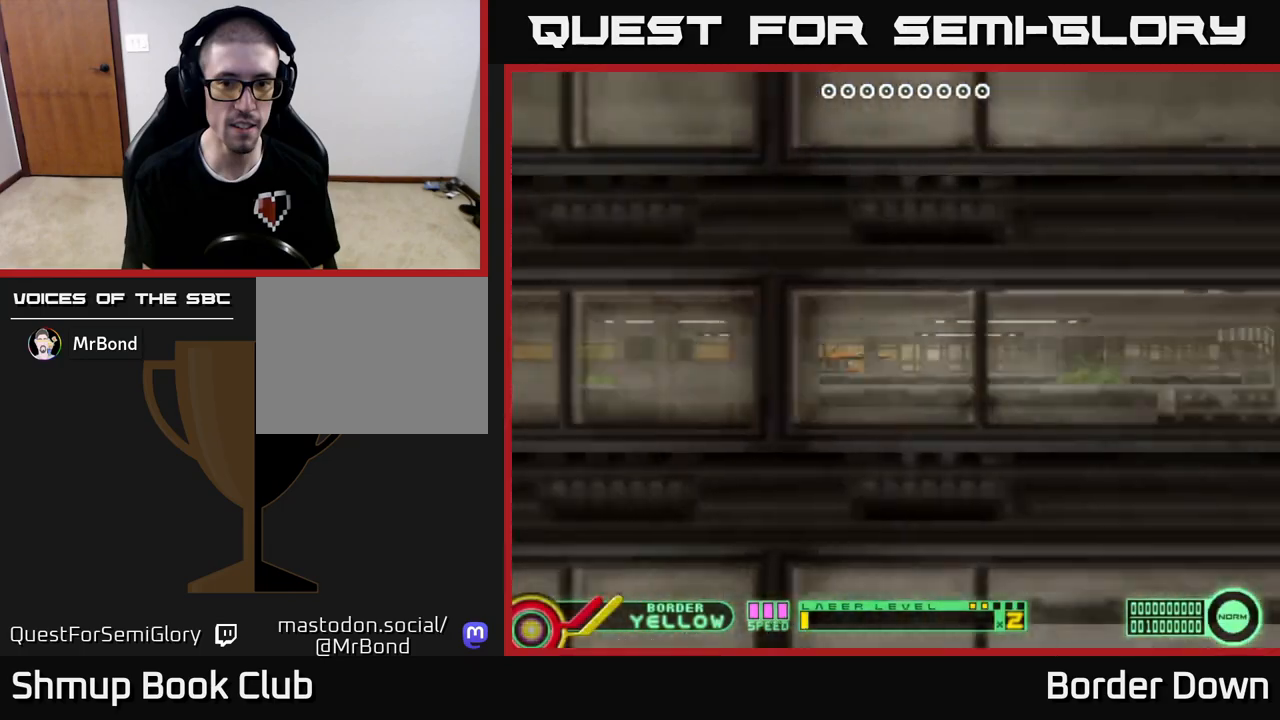
{"buttons": ["A", "DPAD_UP", "DPAD_RIGHT"], "left_stick": "center", "right_stick": "center"}
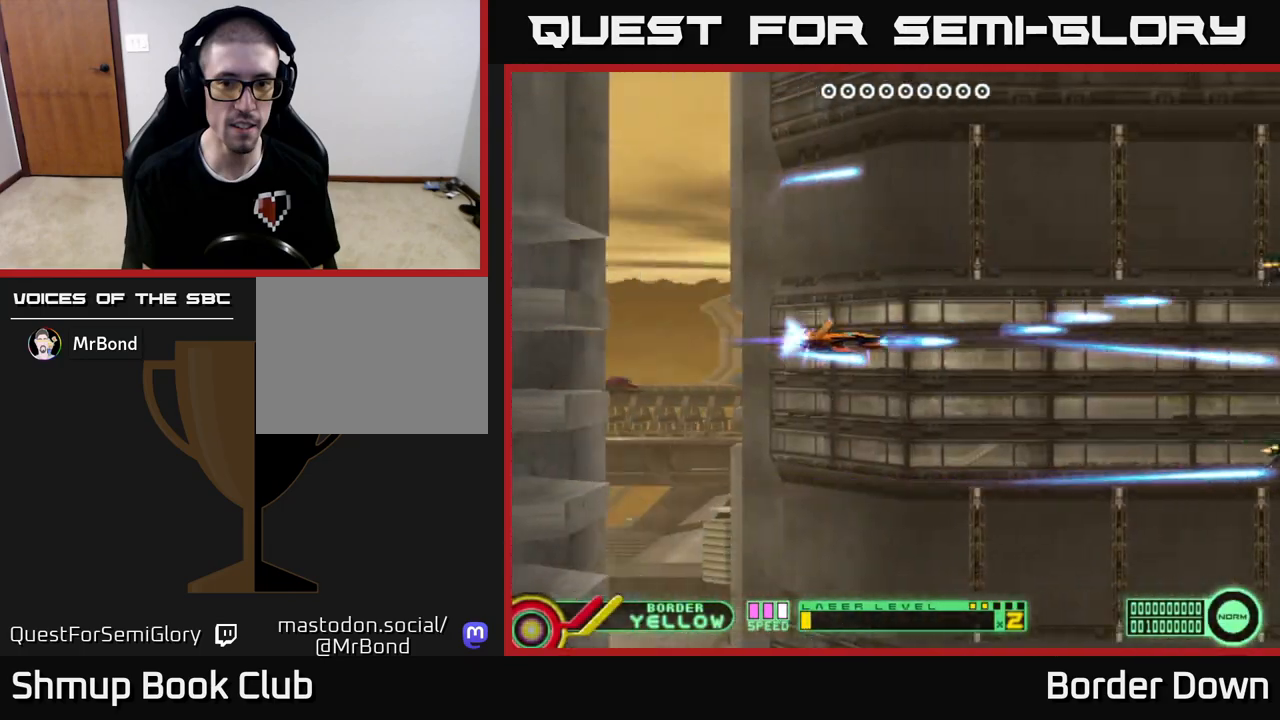
{"buttons": ["A", "DPAD_DOWN"], "left_stick": "center", "right_stick": "center"}
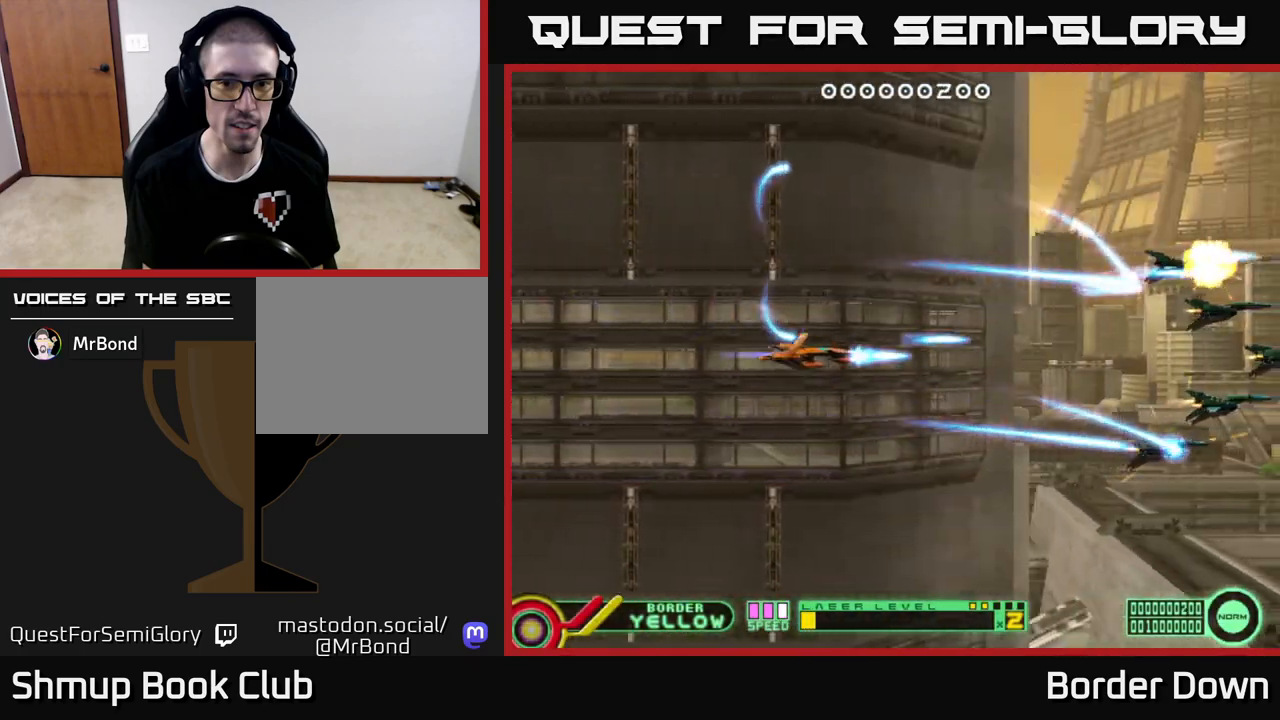
{"buttons": ["A", "DPAD_UP", "DPAD_LEFT"], "left_stick": "center", "right_stick": "center"}
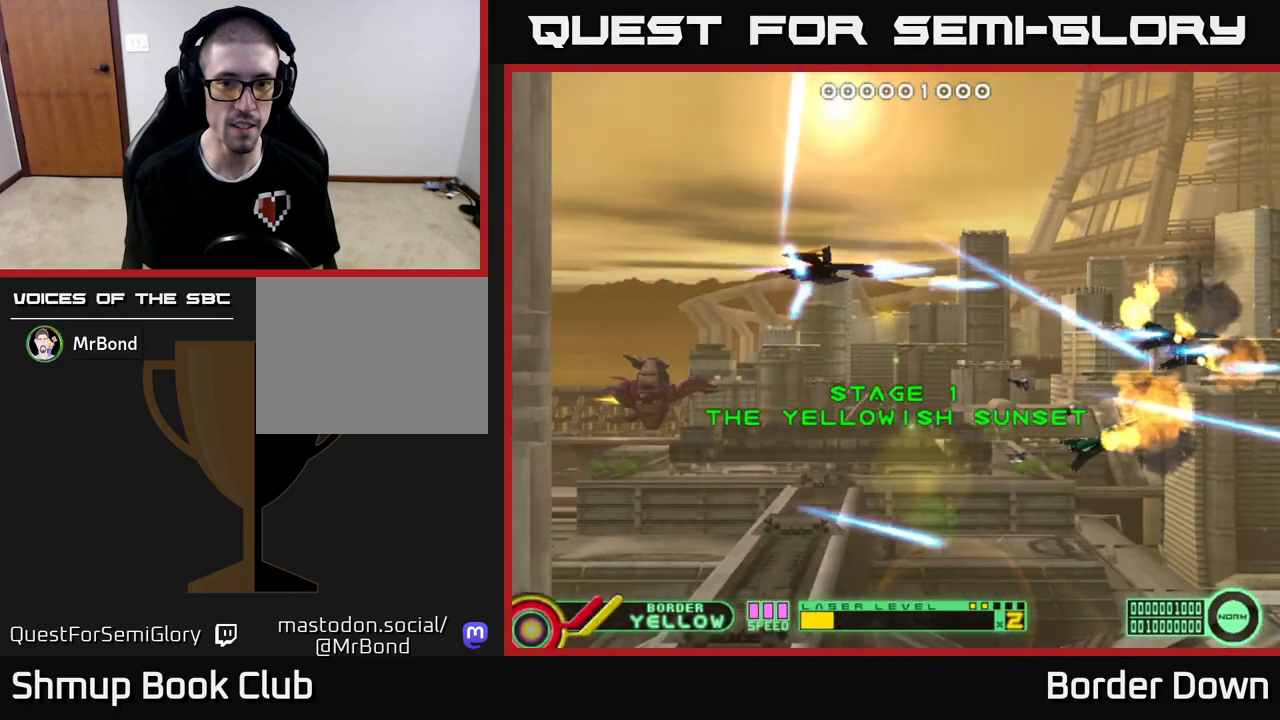
{"buttons": ["A", "DPAD_RIGHT"], "left_stick": "center", "right_stick": "center"}
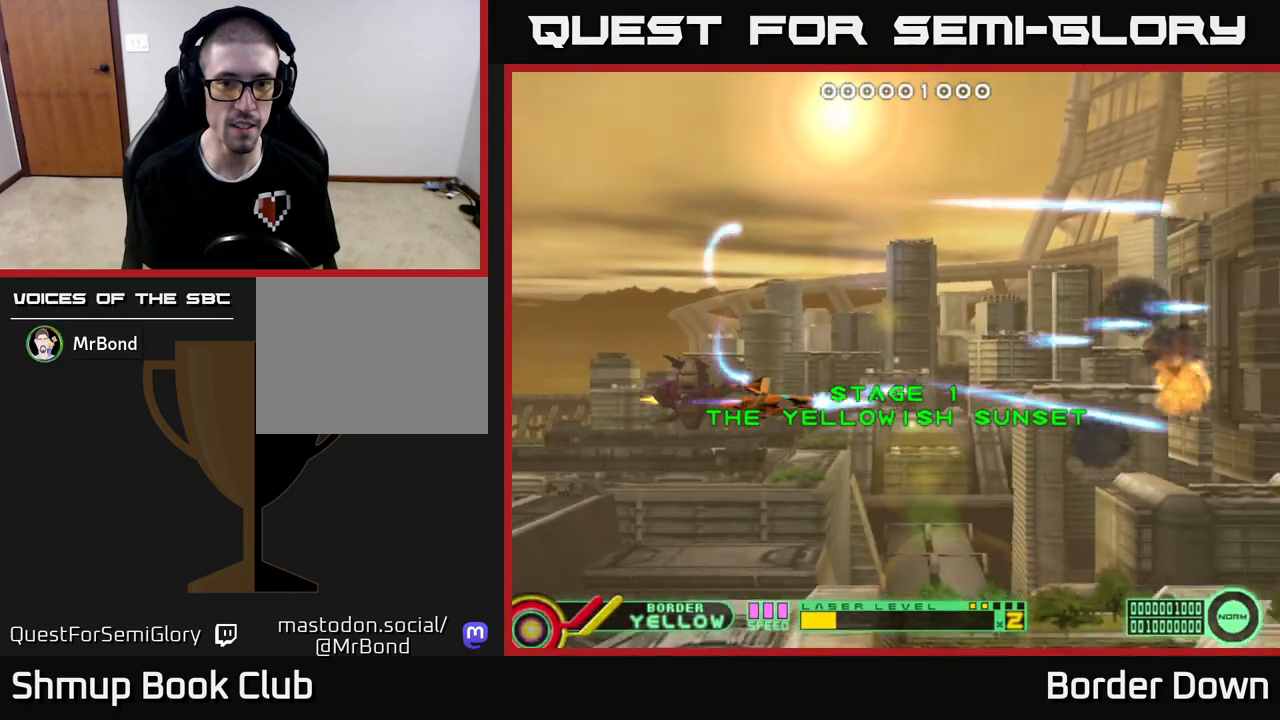
{"buttons": ["A"], "left_stick": "center", "right_stick": "center", "events": [[33, "A", "up"], [33, "DPAD_UP", "down"], [67, "DPAD_RIGHT", "up"], [117, "A", "down"], [217, "A", "up"], [267, "A", "down"], [367, "A", "up"], [450, "A", "down"], [500, "DPAD_UP", "up"]]}
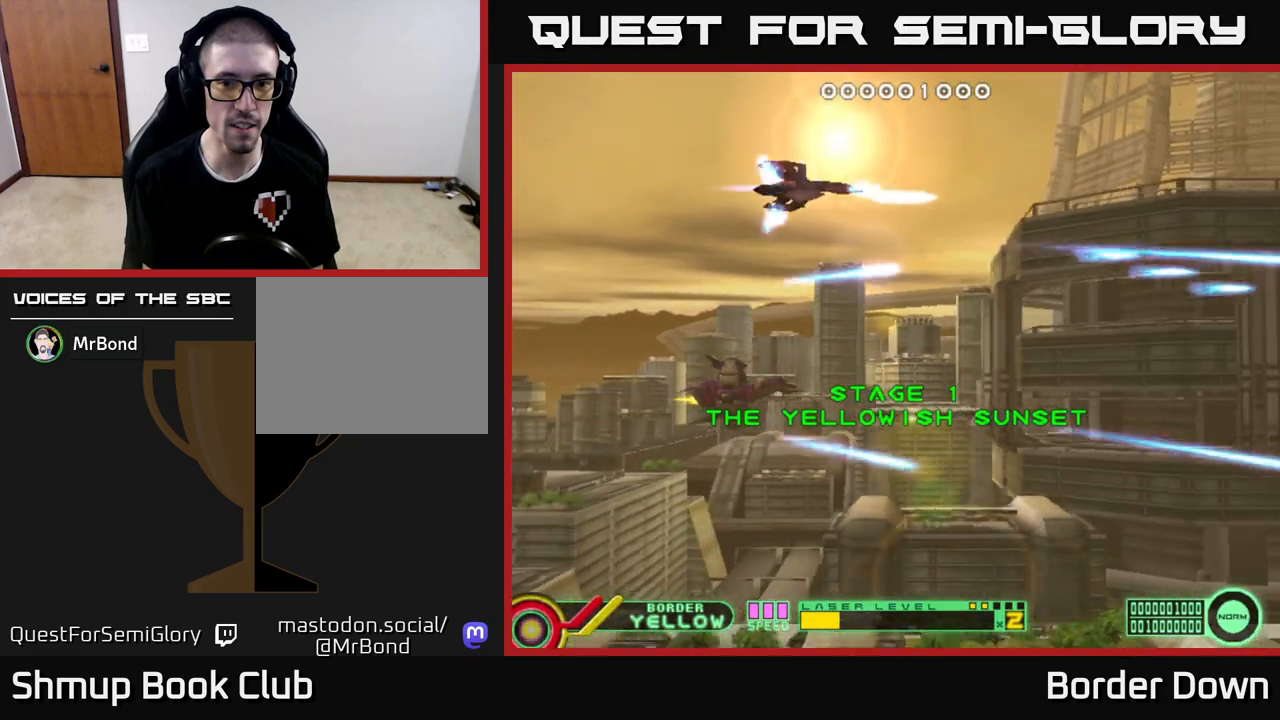
{"buttons": ["A", "DPAD_DOWN"], "left_stick": "center", "right_stick": "center", "events": [[50, "A", "up"], [50, "DPAD_DOWN", "down"], [100, "A", "down"], [200, "A", "up"], [267, "A", "down"], [367, "A", "up"], [450, "A", "down"]]}
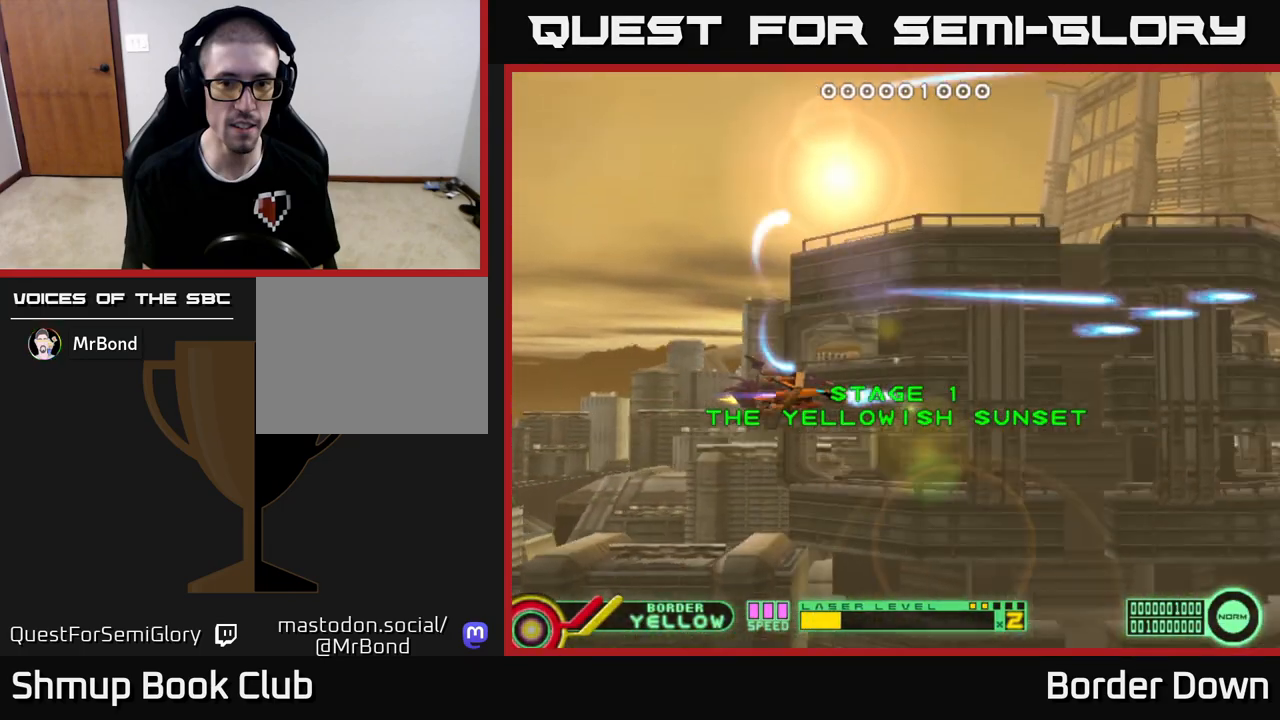
{"buttons": ["DPAD_UP"], "left_stick": "center", "right_stick": "center", "events": [[17, "A", "up"], [33, "DPAD_RIGHT", "down"], [50, "DPAD_DOWN", "up"], [100, "DPAD_RIGHT", "up"], [100, "DPAD_UP", "down"], [117, "A", "down"], [200, "A", "up"], [267, "A", "down"], [350, "A", "up"], [433, "A", "down"], [500, "A", "up"]]}
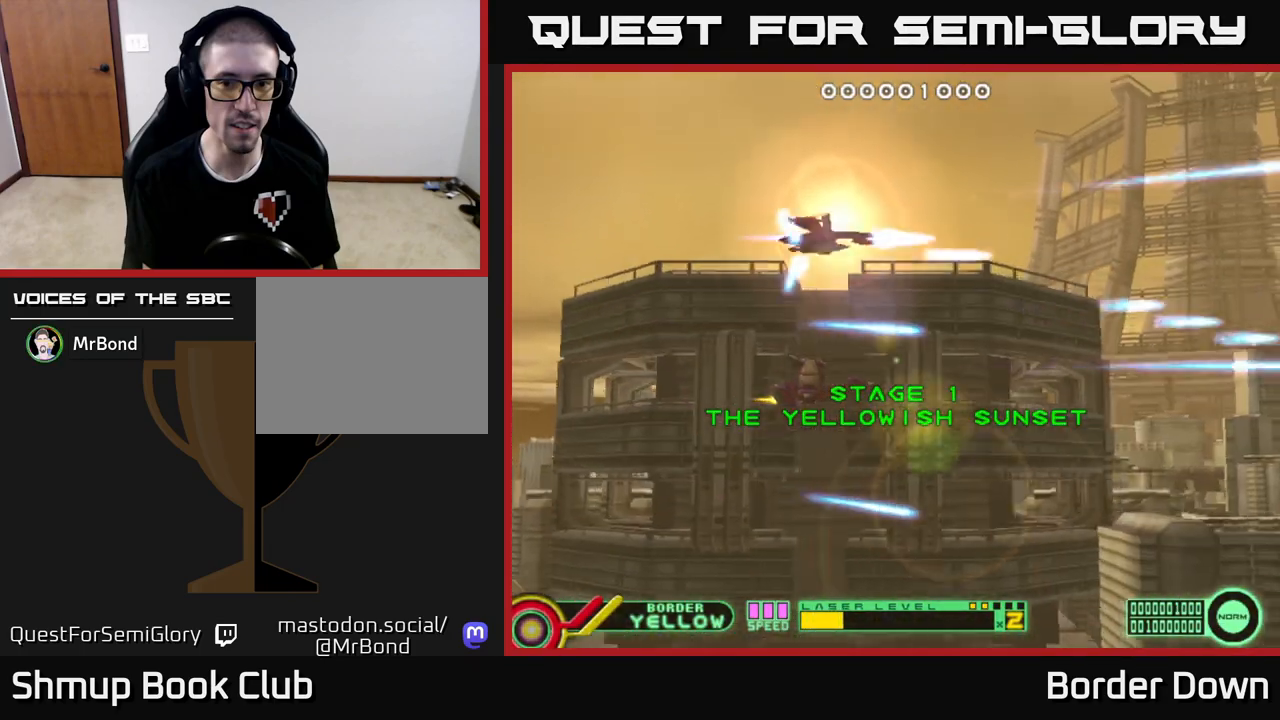
{"buttons": ["A", "DPAD_DOWN", "DPAD_RIGHT"], "left_stick": "center", "right_stick": "center", "events": [[33, "DPAD_UP", "up"], [67, "DPAD_DOWN", "down"], [83, "A", "down"], [183, "A", "up"], [250, "A", "down"], [367, "A", "up"], [433, "A", "down"], [483, "DPAD_RIGHT", "down"]]}
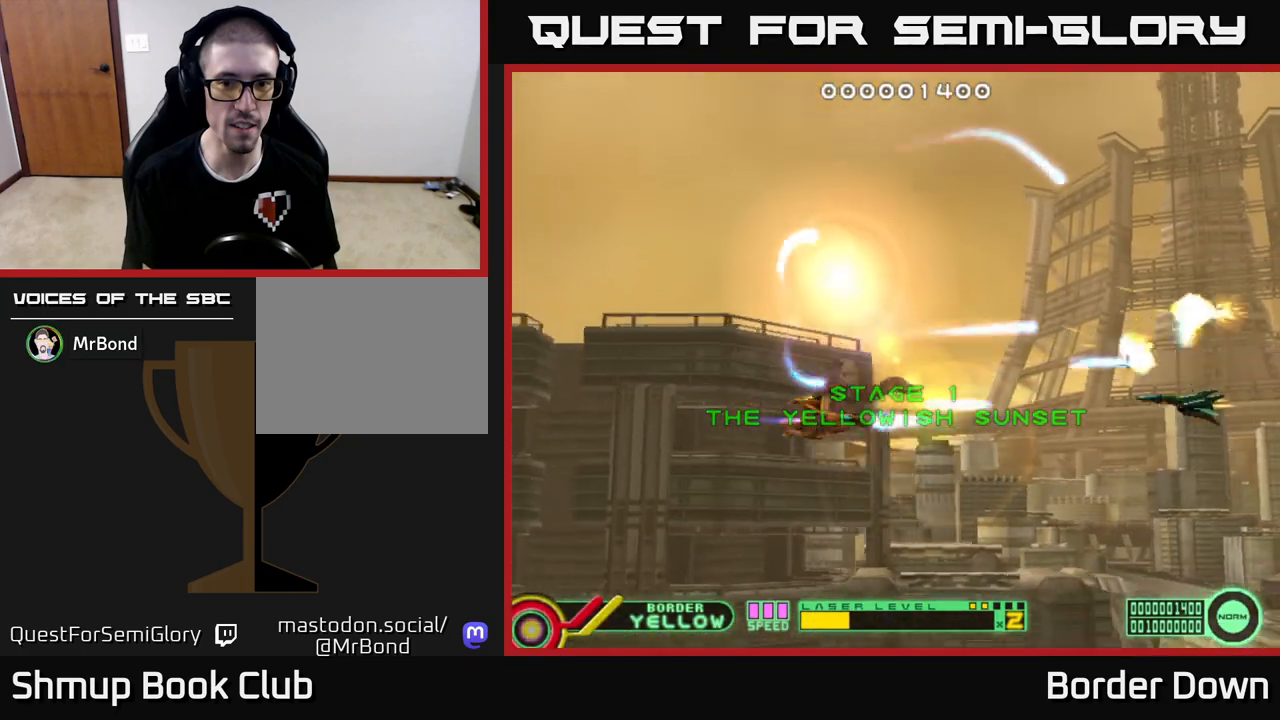
{"buttons": ["A", "DPAD_DOWN"], "left_stick": "center", "right_stick": "center"}
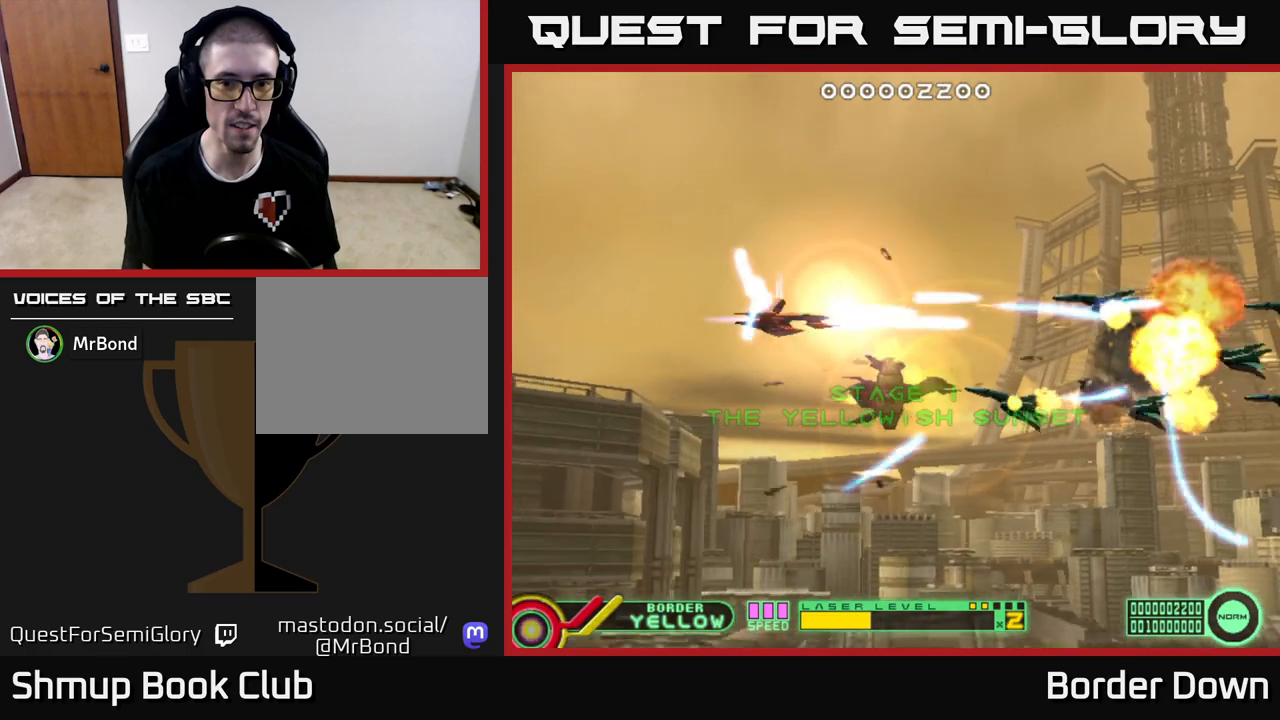
{"buttons": ["A", "DPAD_UP"], "left_stick": "center", "right_stick": "center", "events": [[17, "A", "up"], [100, "A", "down"], [133, "DPAD_RIGHT", "down"], [167, "DPAD_RIGHT", "up"], [183, "DPAD_DOWN", "up"], [200, "A", "up"], [217, "DPAD_UP", "down"], [250, "A", "down"], [367, "A", "up"], [433, "A", "down"]]}
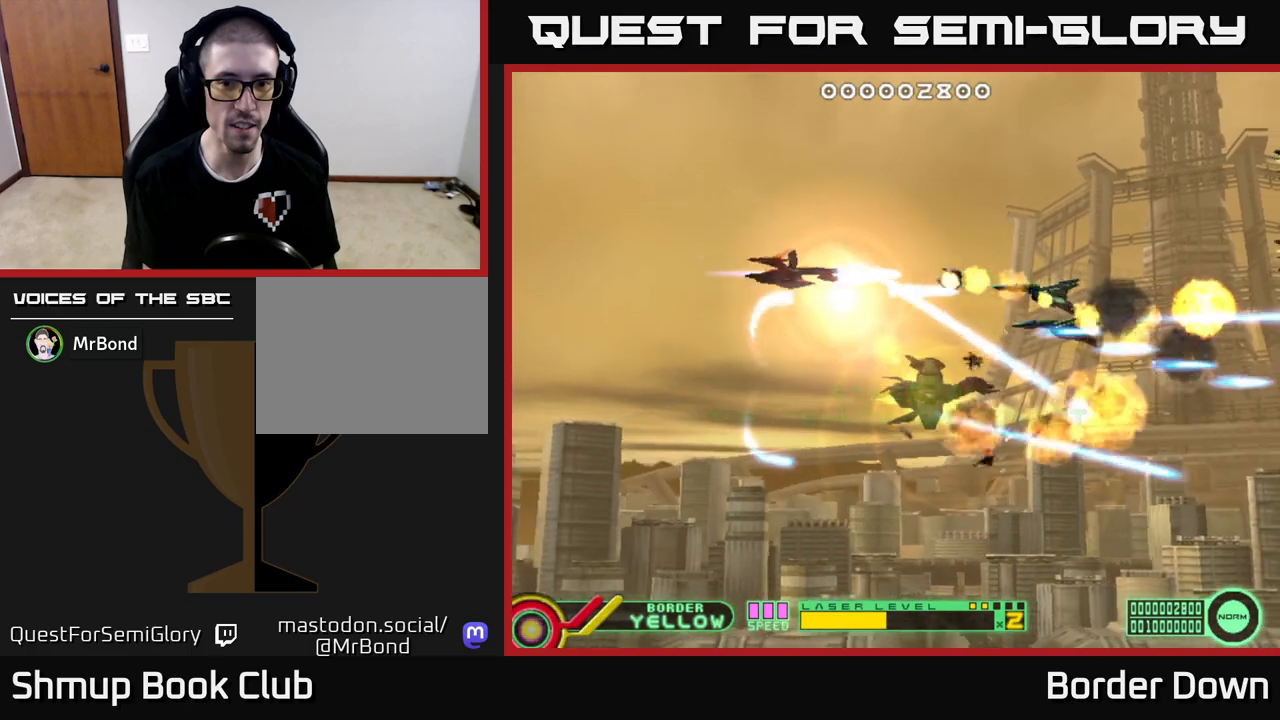
{"buttons": ["A", "DPAD_UP", "DPAD_RIGHT"], "left_stick": "center", "right_stick": "center"}
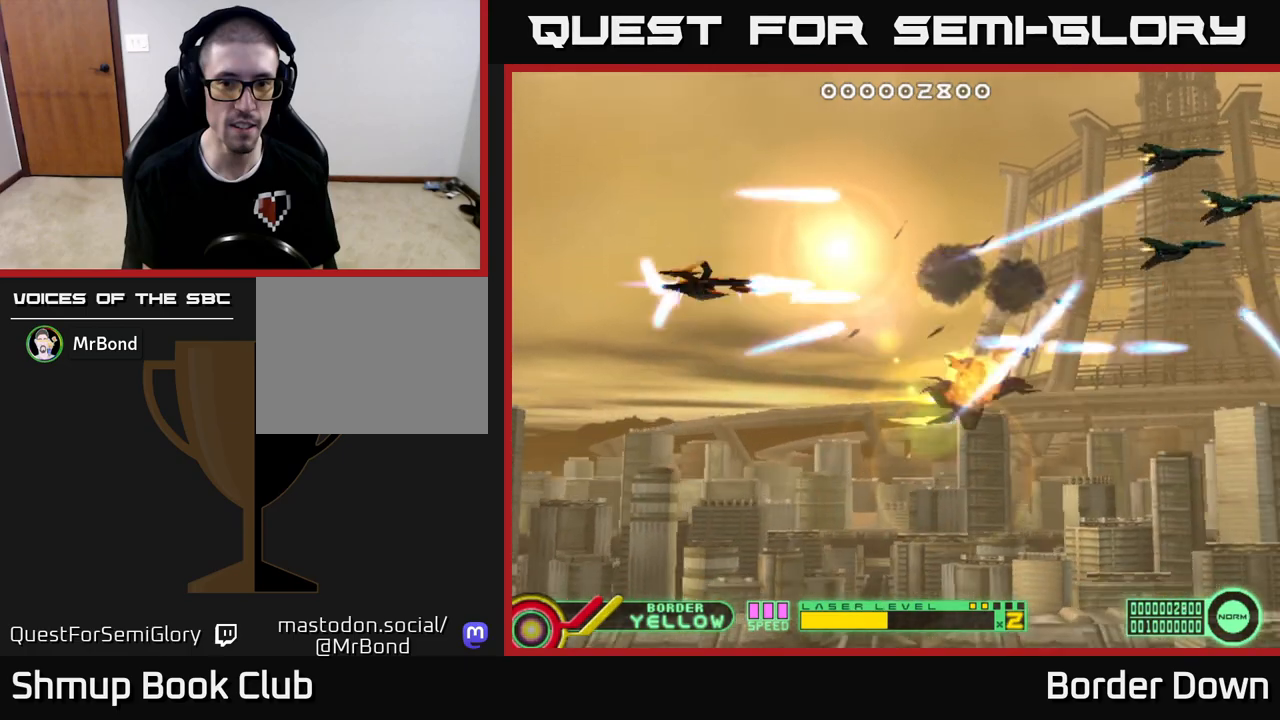
{"buttons": ["DPAD_DOWN", "DPAD_RIGHT"], "left_stick": "center", "right_stick": "center", "events": [[17, "A", "up"], [83, "A", "down"], [167, "A", "up"], [233, "A", "down"], [267, "DPAD_UP", "up"], [300, "DPAD_DOWN", "down"], [317, "A", "up"], [383, "A", "down"], [467, "A", "up"]]}
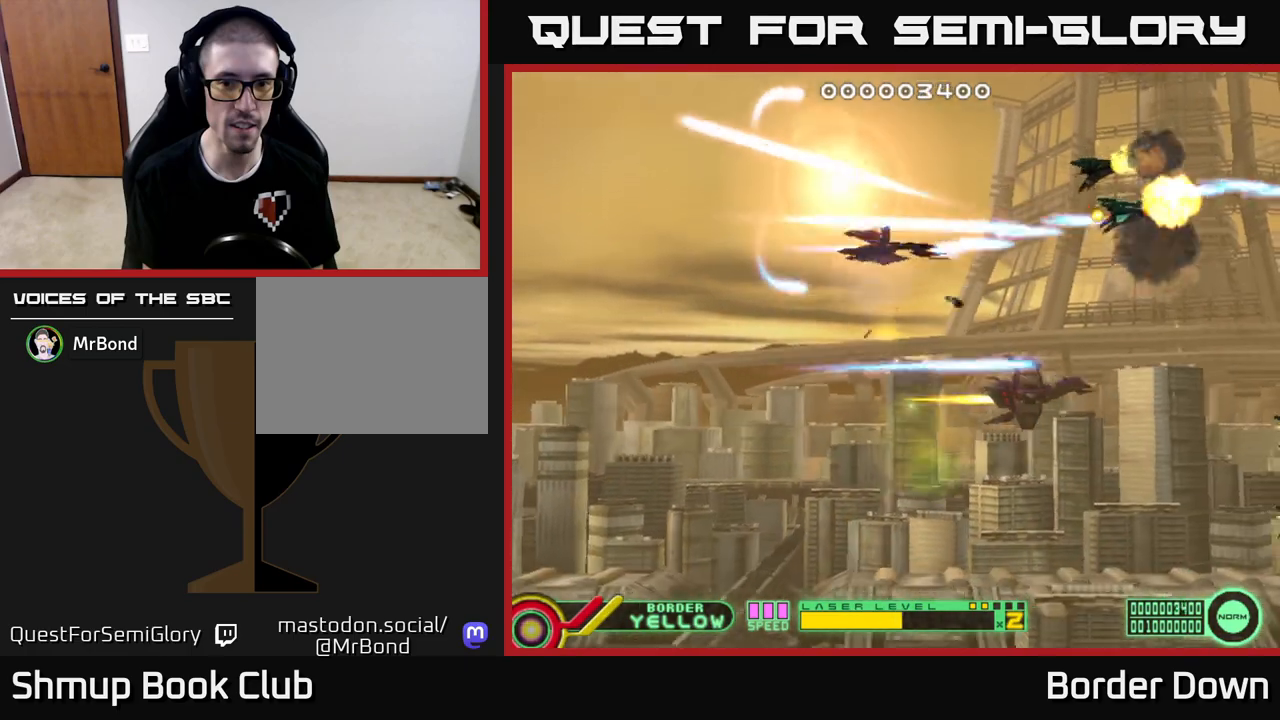
{"buttons": ["DPAD_DOWN"], "left_stick": "center", "right_stick": "center", "events": [[50, "A", "down"], [83, "DPAD_RIGHT", "up"], [150, "A", "up"], [217, "A", "down"], [250, "DPAD_RIGHT", "down"], [317, "A", "up"], [367, "DPAD_RIGHT", "up"], [383, "A", "down"], [467, "A", "up"]]}
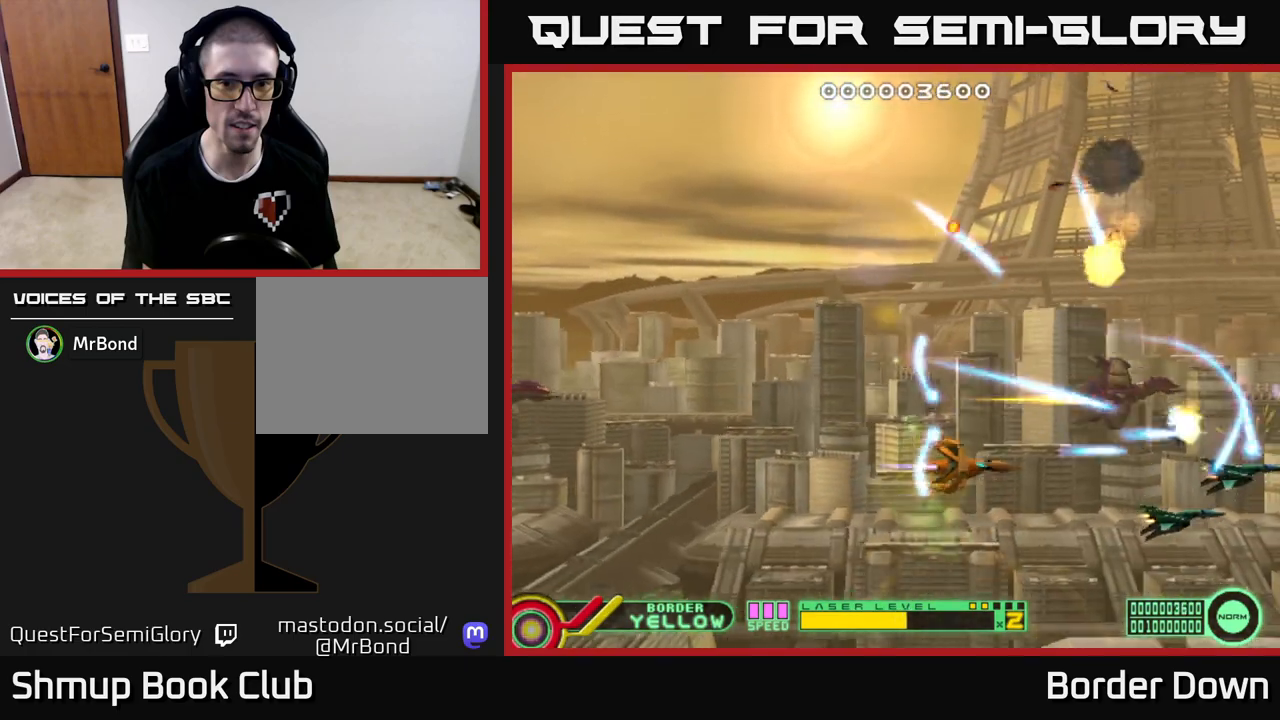
{"buttons": ["A", "DPAD_UP"], "left_stick": "center", "right_stick": "center", "events": [[33, "A", "down"], [100, "DPAD_DOWN", "up"], [100, "DPAD_LEFT", "down"], [117, "A", "up"], [150, "DPAD_UP", "down"], [183, "A", "down"], [183, "DPAD_LEFT", "up"], [250, "A", "up"], [317, "A", "down"], [400, "A", "up"], [483, "A", "down"]]}
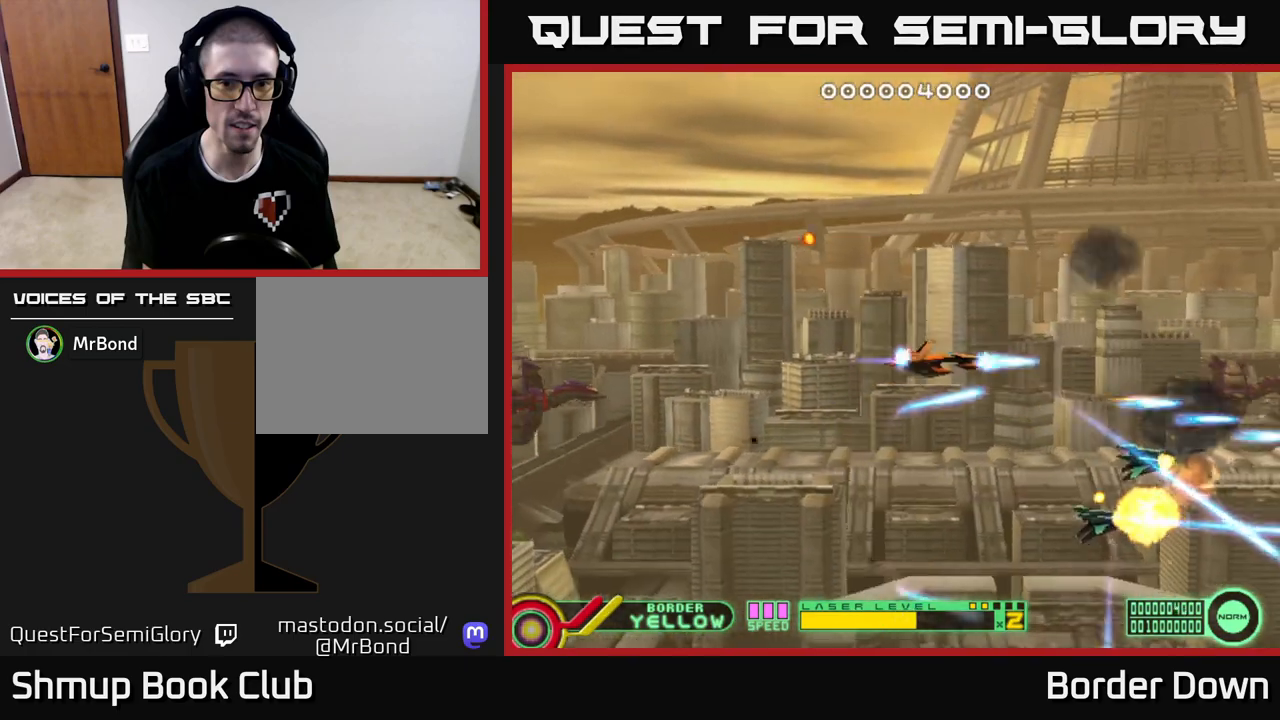
{"buttons": ["A", "DPAD_UP"], "left_stick": "center", "right_stick": "center", "events": [[33, "A", "up"], [133, "A", "down"], [200, "A", "up"], [200, "DPAD_UP", "up"], [233, "A", "down"], [250, "DPAD_DOWN", "down"], [467, "DPAD_DOWN", "up"], [500, "DPAD_UP", "down"]]}
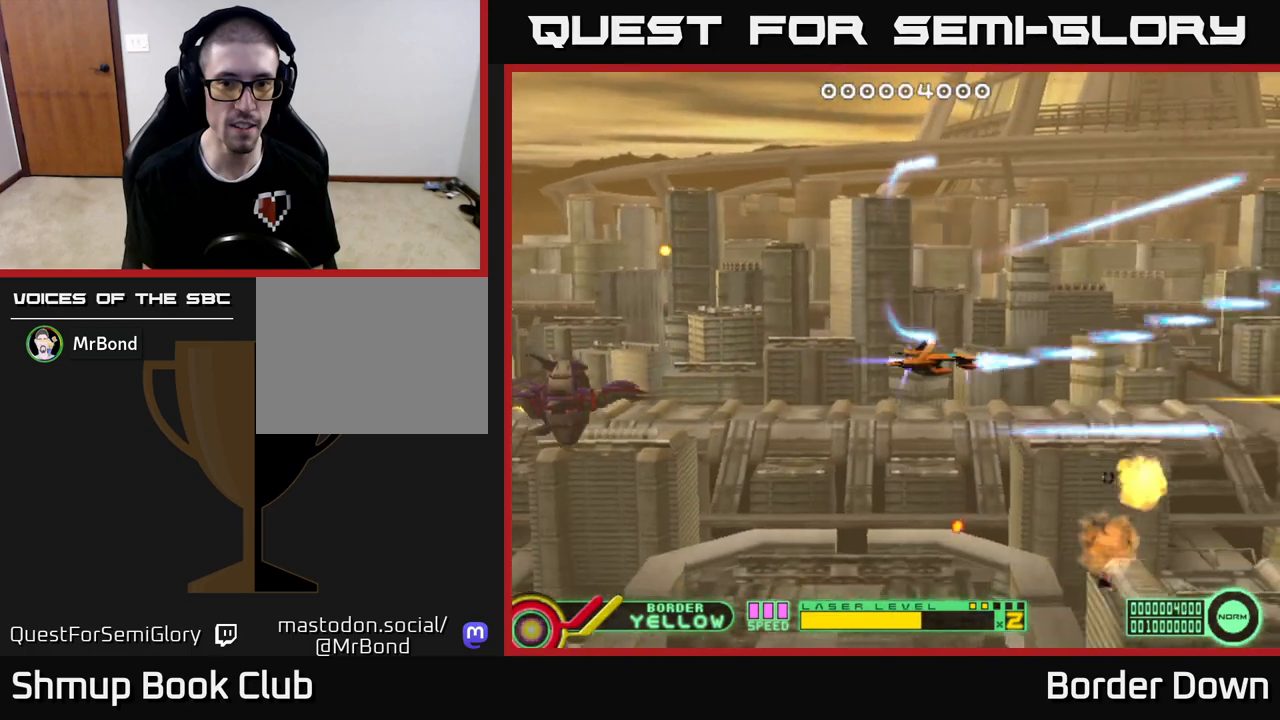
{"buttons": ["A", "DPAD_UP", "DPAD_LEFT"], "left_stick": "center", "right_stick": "center", "events": [[67, "DPAD_RIGHT", "down"], [117, "DPAD_UP", "up"], [183, "DPAD_RIGHT", "up"], [283, "DPAD_LEFT", "down"], [283, "DPAD_UP", "down"], [350, "DPAD_UP", "up"], [400, "A", "up"], [450, "A", "down"], [500, "DPAD_UP", "down"]]}
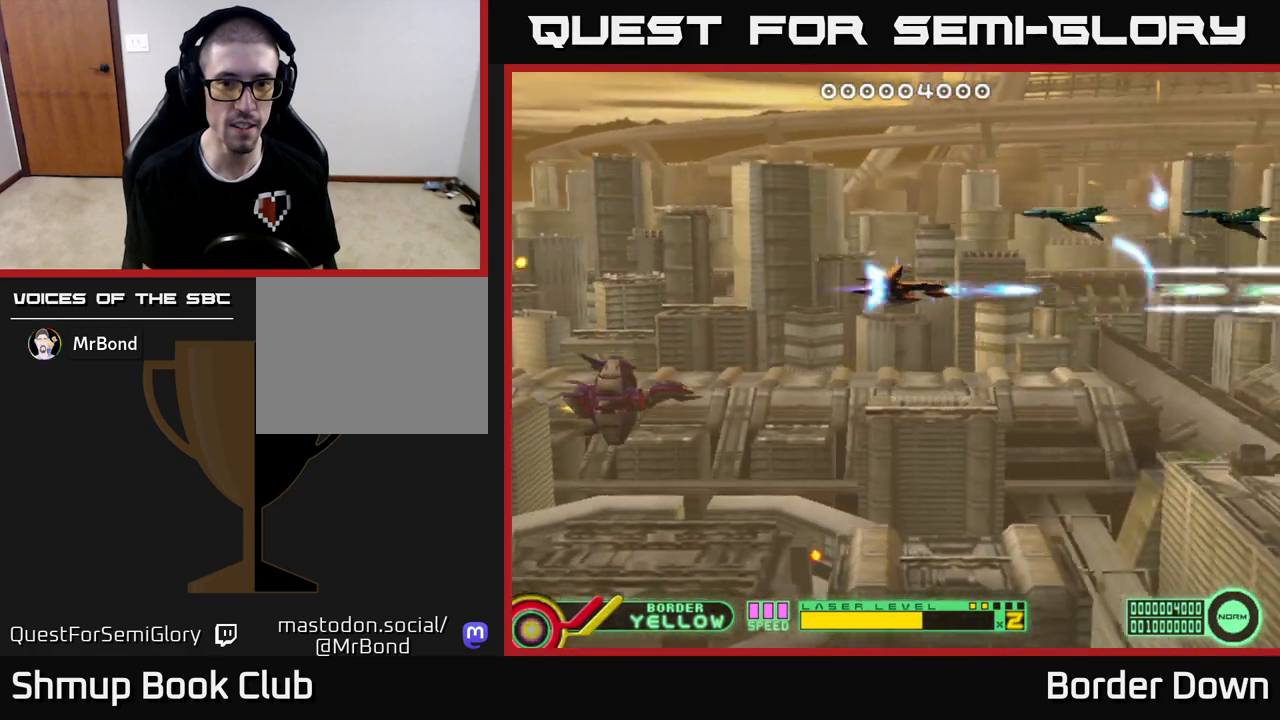
{"buttons": ["A"], "left_stick": "center", "right_stick": "center", "events": [[33, "A", "up"], [100, "A", "down"], [150, "DPAD_UP", "up"], [267, "DPAD_LEFT", "up"]]}
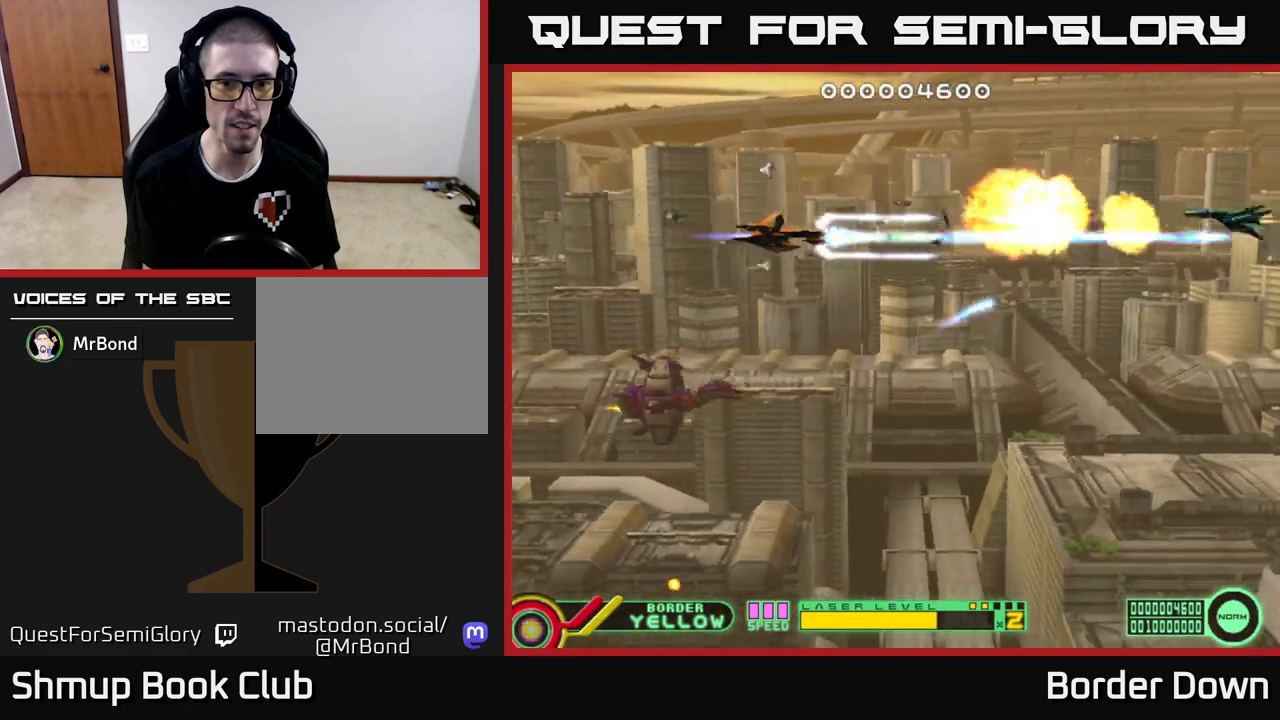
{"buttons": ["DPAD_DOWN"], "left_stick": "center", "right_stick": "center", "events": [[83, "DPAD_RIGHT", "down"], [183, "A", "up"], [233, "A", "down"], [250, "DPAD_DOWN", "down"], [317, "A", "up"], [317, "DPAD_RIGHT", "up"], [383, "A", "down"], [467, "A", "up"]]}
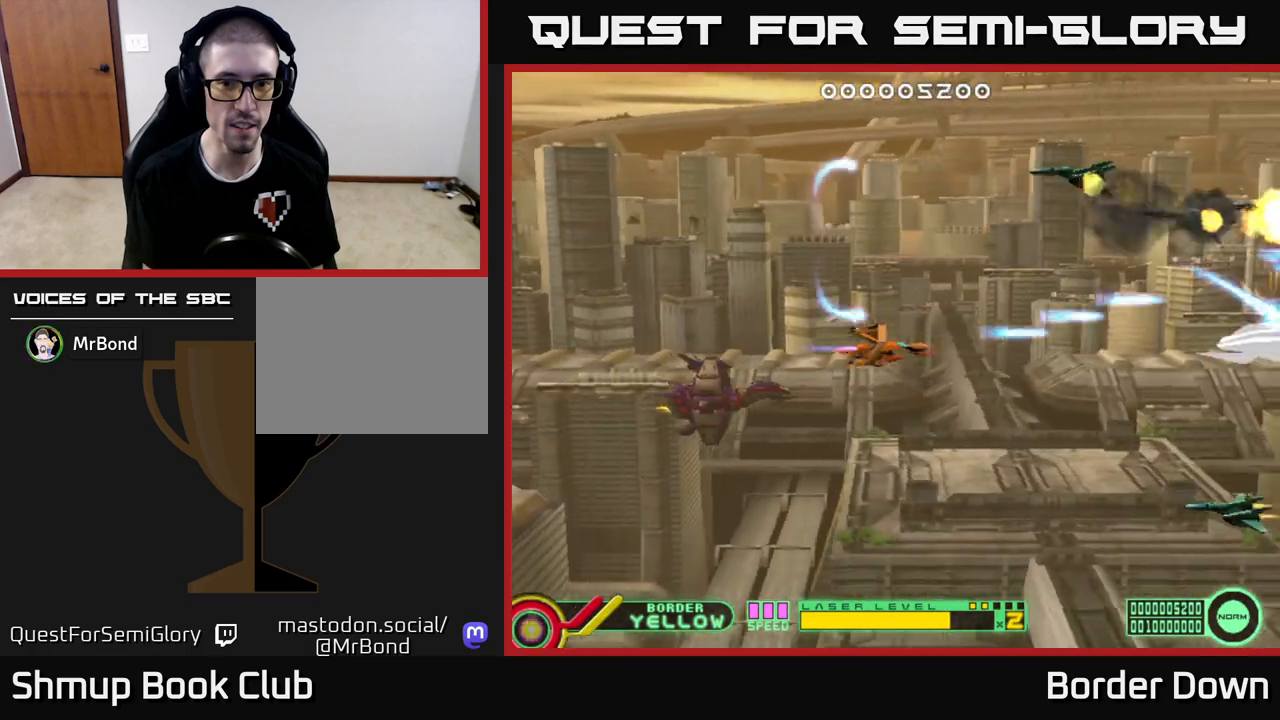
{"buttons": ["A"], "left_stick": "center", "right_stick": "center", "events": [[33, "A", "down"], [250, "DPAD_LEFT", "down"], [283, "DPAD_DOWN", "up"], [450, "DPAD_LEFT", "up"]]}
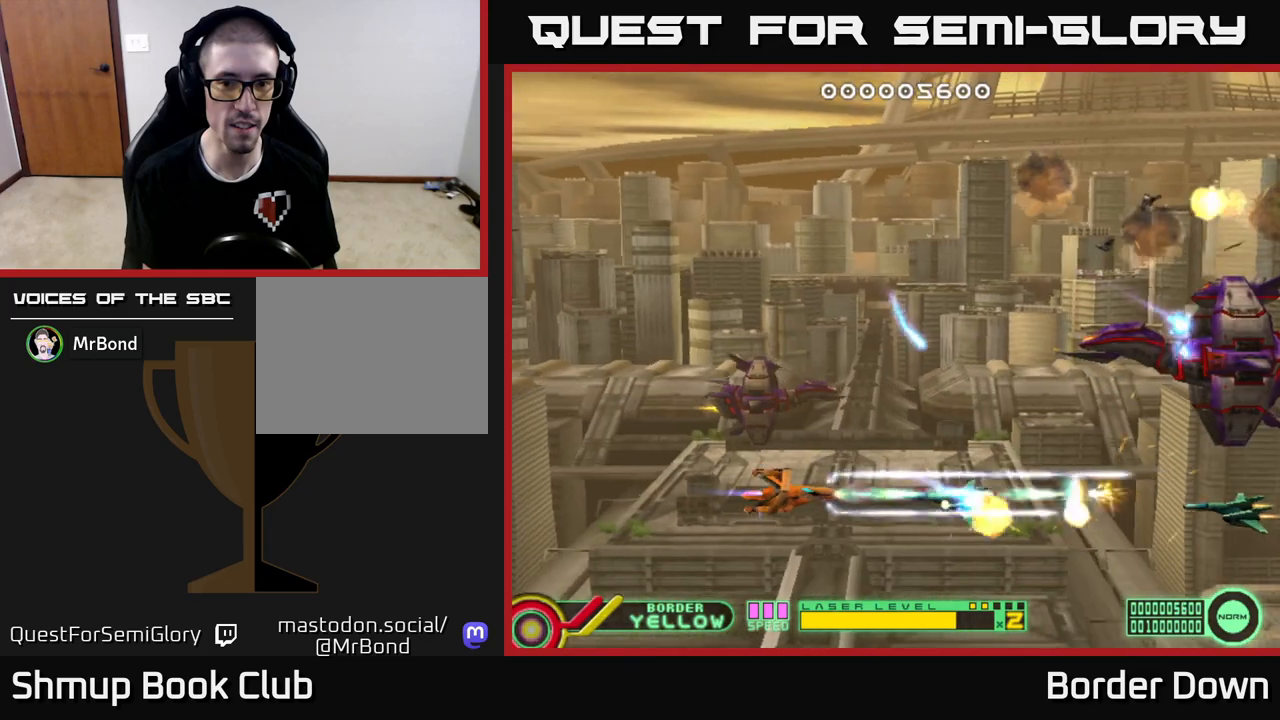
{"buttons": ["A", "DPAD_UP", "DPAD_RIGHT"], "left_stick": "center", "right_stick": "center", "events": [[200, "DPAD_RIGHT", "down"], [217, "DPAD_UP", "down"], [283, "A", "up"], [333, "A", "down"], [350, "DPAD_RIGHT", "up"], [417, "A", "up"], [483, "A", "down"], [483, "DPAD_RIGHT", "down"]]}